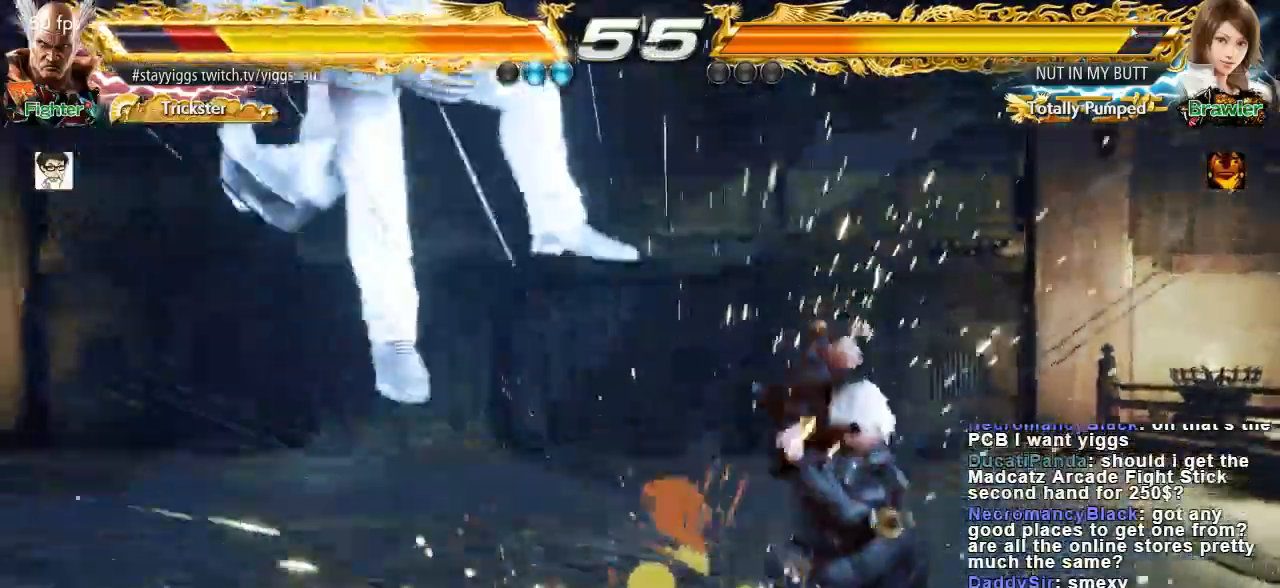
Gameplay with a controller (arcade stick); each line is a JSON object with the inputs held at the frame after it (dt_ms = milliseconds from this image to that frame). "events" lists button and stick changes between this image and that frame as [ms after this image, input, new state], when the widget could be followed in between. Not read: L3 R3.
{"dt_ms": 500, "buttons": ["CROSS", "SQUARE"], "left_stick": "center", "events": [[50, "left_stick", "left"], [183, "left_stick", "center"], [417, "TRIANGLE", "down"], [450, "SQUARE", "down"], [500, "CROSS", "down"], [500, "TRIANGLE", "up"]]}
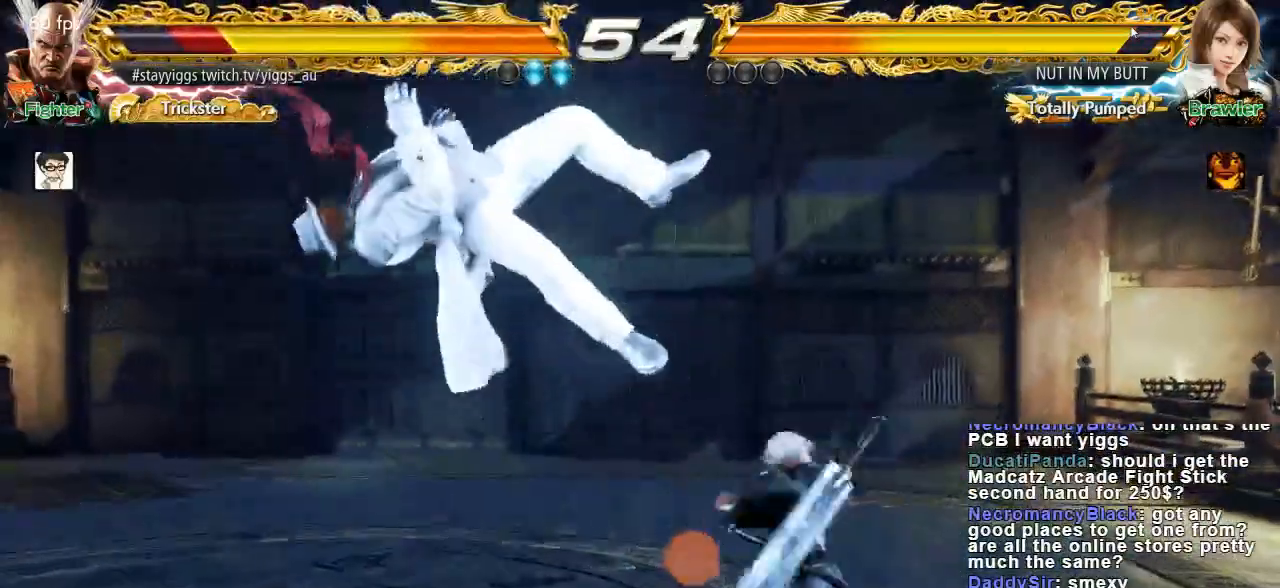
{"dt_ms": 500, "buttons": ["SQUARE"], "left_stick": "center", "events": [[33, "CROSS", "up"], [83, "SQUARE", "up"], [117, "CROSS", "down"], [117, "TRIANGLE", "down"], [200, "SQUARE", "down"], [233, "TRIANGLE", "up"], [283, "TRIANGLE", "down"], [350, "SQUARE", "up"], [450, "CROSS", "up"], [450, "SQUARE", "down"], [450, "TRIANGLE", "up"]]}
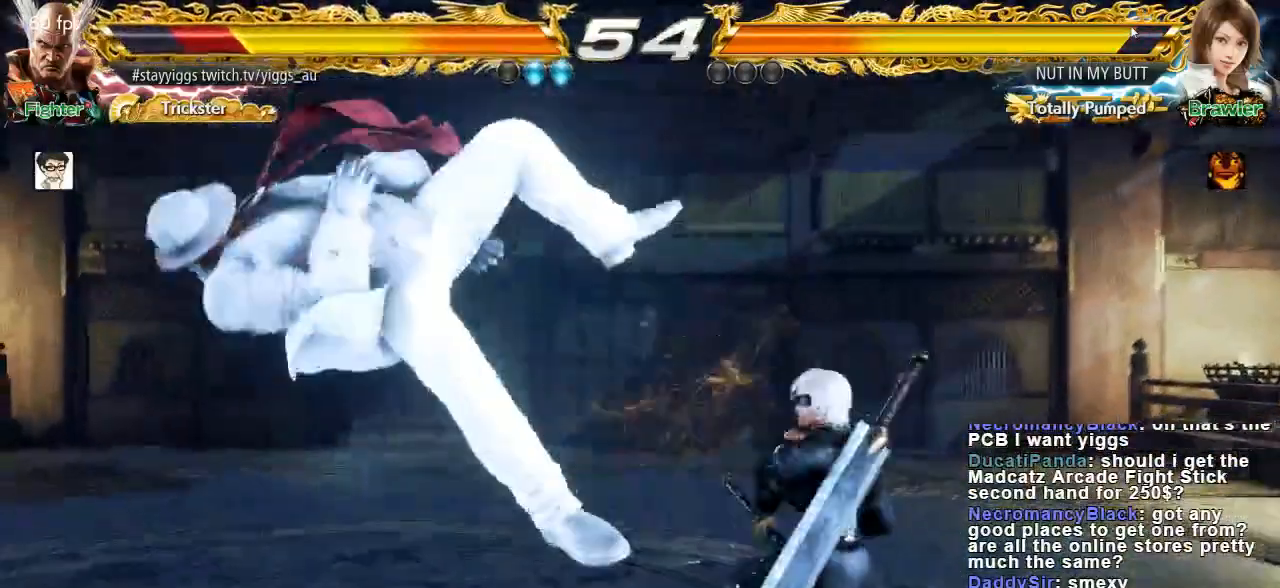
{"dt_ms": 1000, "buttons": [], "left_stick": "left"}
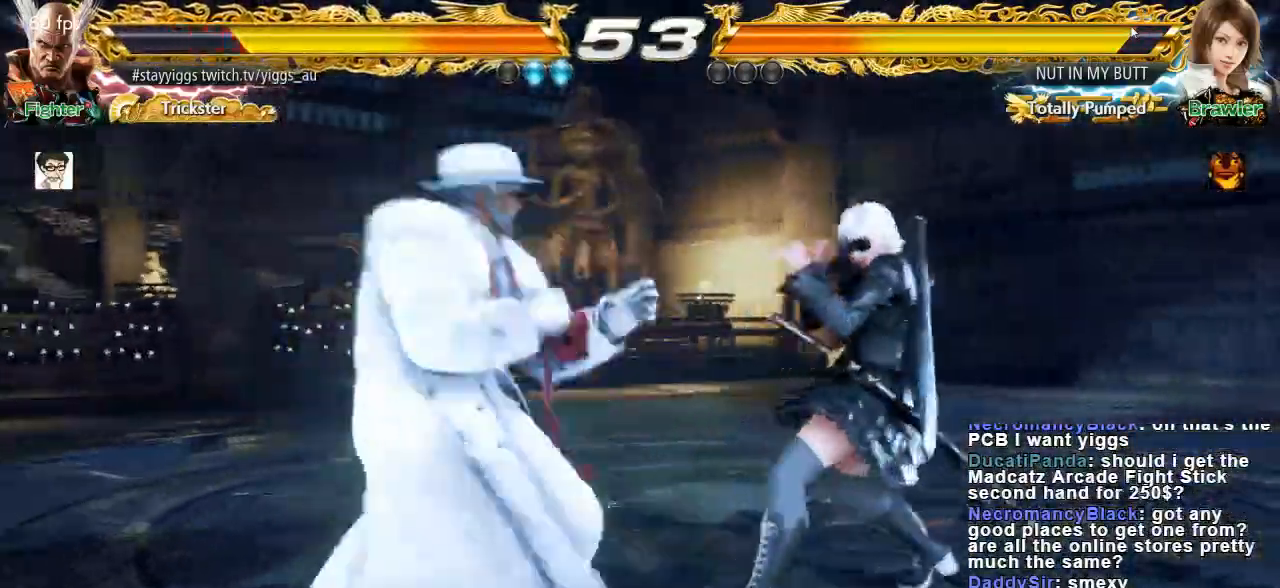
{"dt_ms": 500, "buttons": [], "left_stick": "left", "events": [[17, "left_stick", "center"], [83, "left_stick", "left"]]}
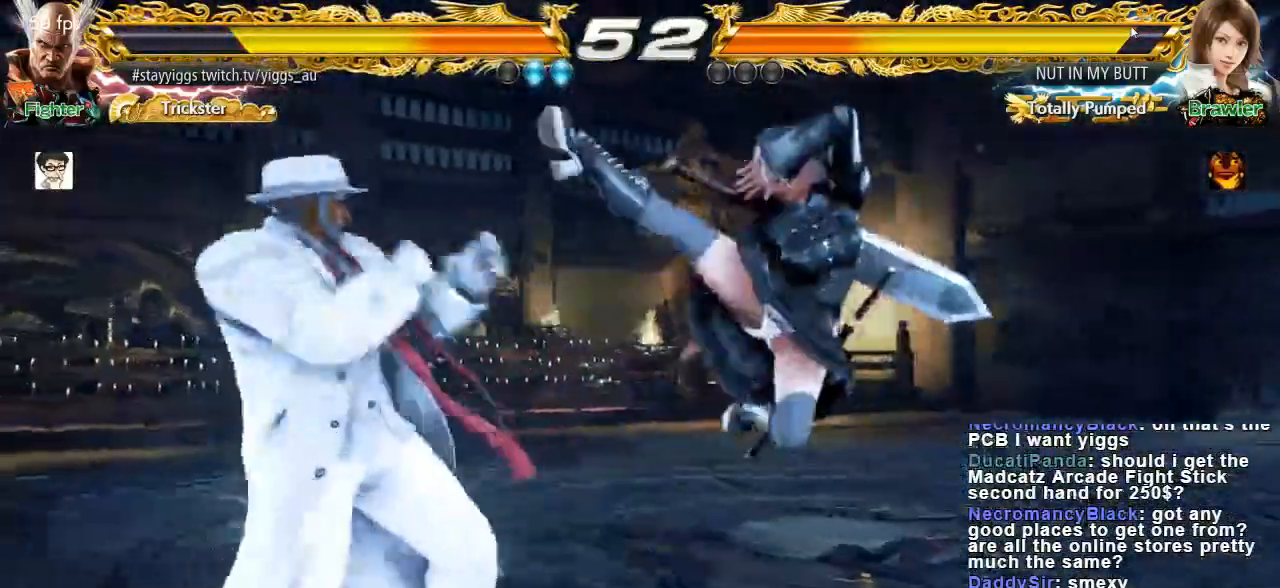
{"dt_ms": 500, "buttons": ["SQUARE"], "left_stick": "center", "events": [[150, "left_stick", "right"], [250, "left_stick", "center"], [317, "left_stick", "right"], [433, "SQUARE", "down"], [433, "left_stick", "center"]]}
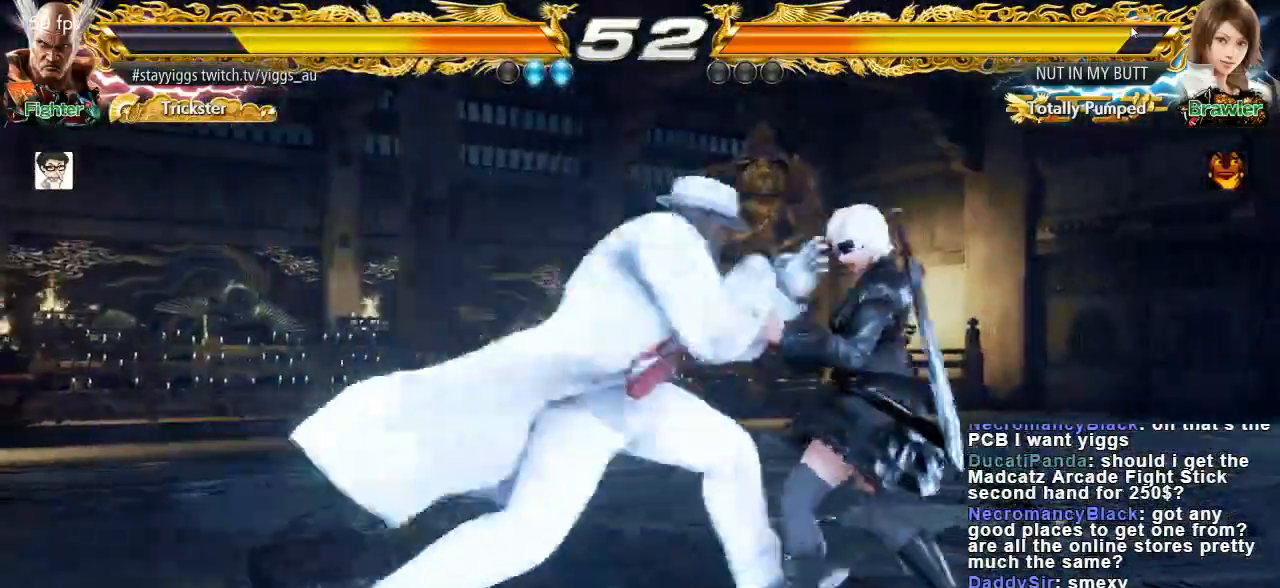
{"dt_ms": 500, "buttons": [], "left_stick": "down"}
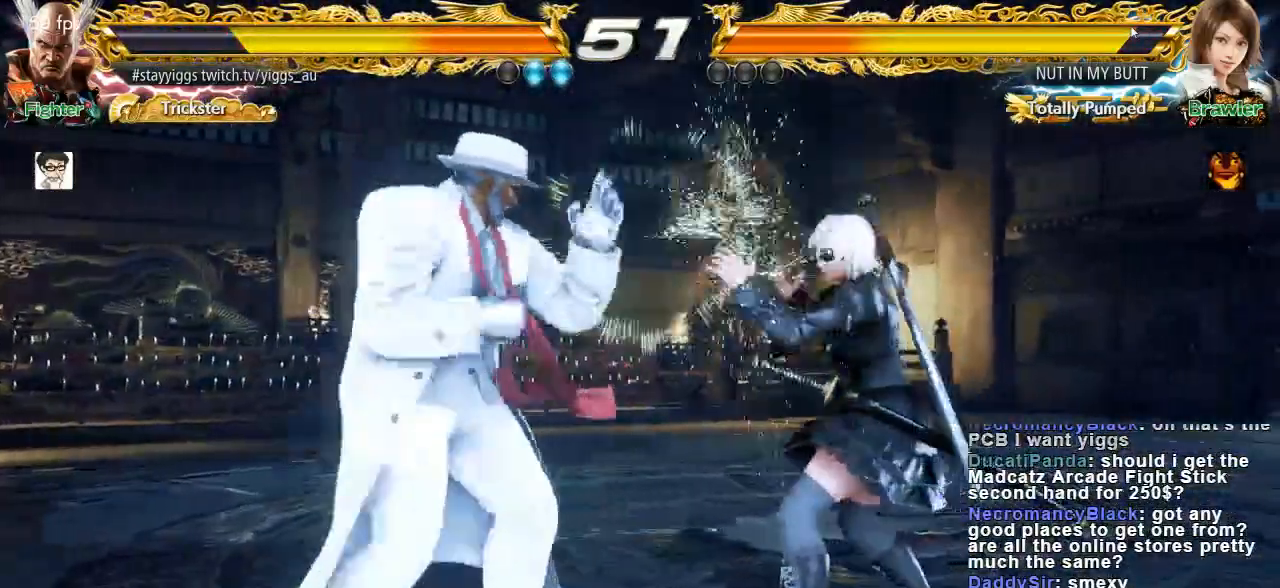
{"dt_ms": 500, "buttons": [], "left_stick": "left", "events": [[17, "TRIANGLE", "down"], [17, "left_stick", "down-right"], [117, "TRIANGLE", "up"], [217, "left_stick", "center"], [450, "left_stick", "left"]]}
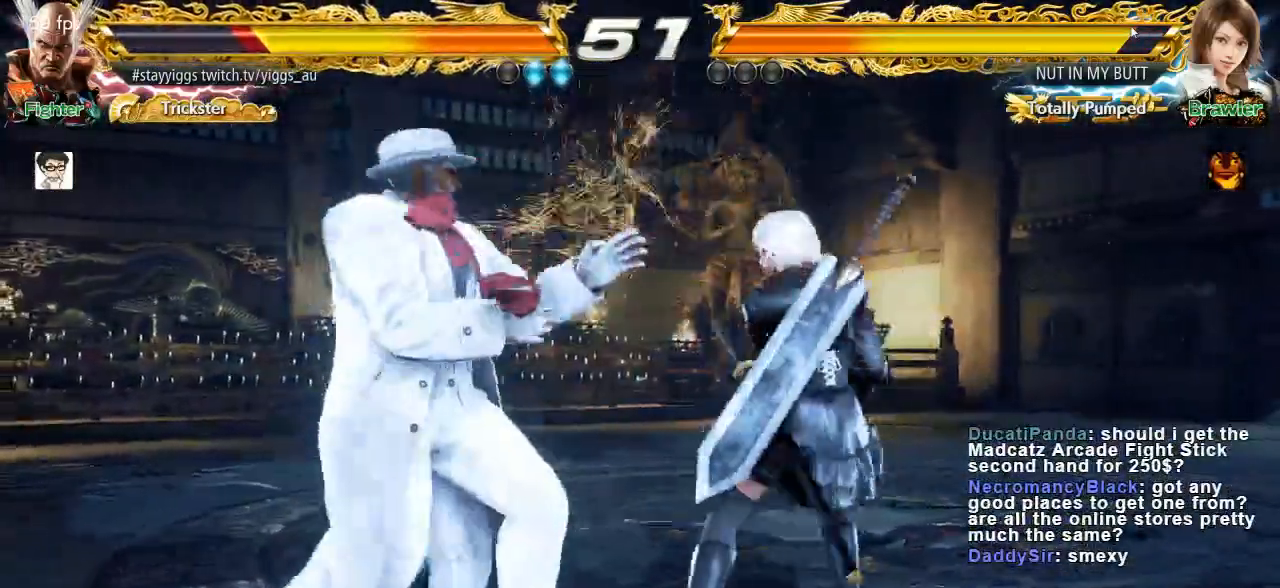
{"dt_ms": 500, "buttons": [], "left_stick": "left", "events": []}
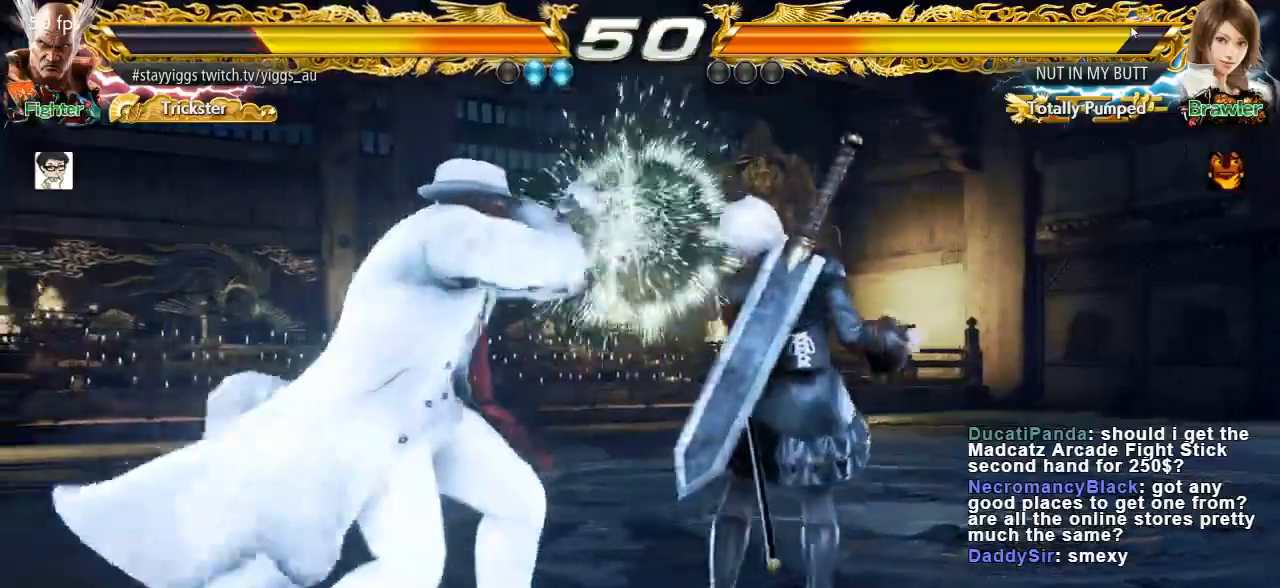
{"dt_ms": 500, "buttons": [], "left_stick": "left", "events": []}
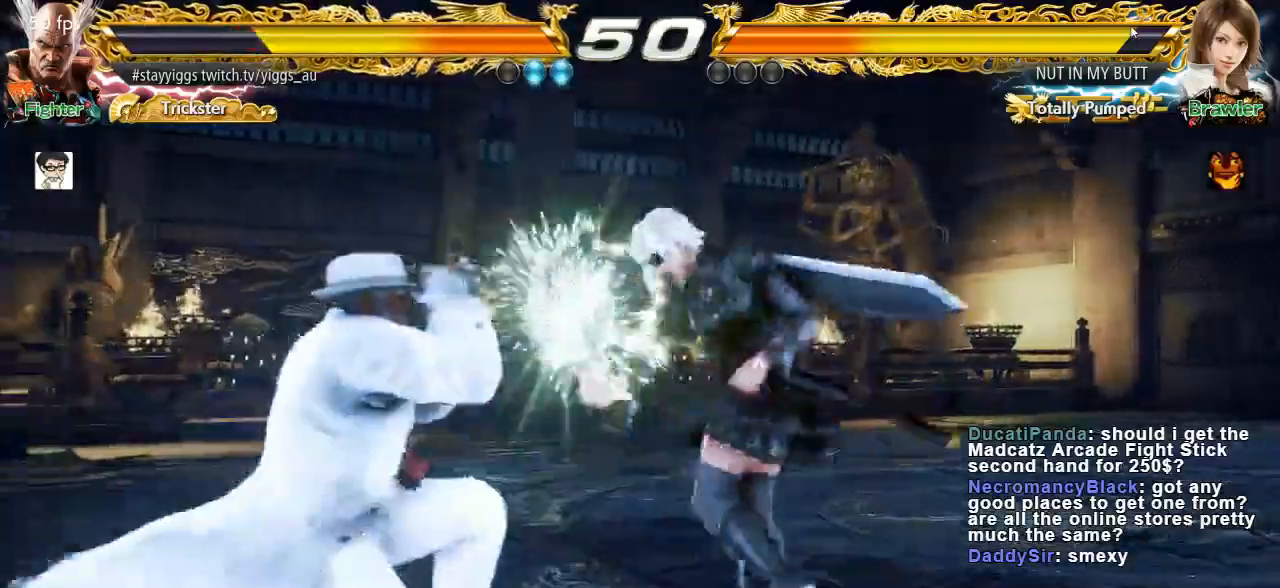
{"dt_ms": 500, "buttons": [], "left_stick": "left", "events": []}
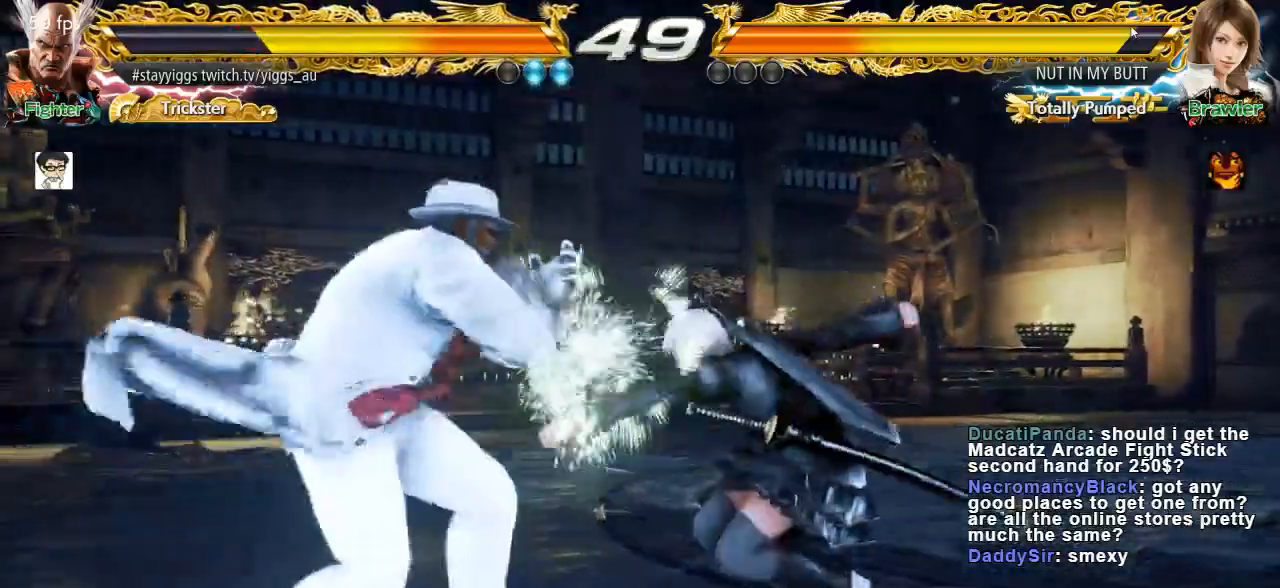
{"dt_ms": 500, "buttons": [], "left_stick": "left", "events": [[183, "left_stick", "down-right"], [383, "left_stick", "left"]]}
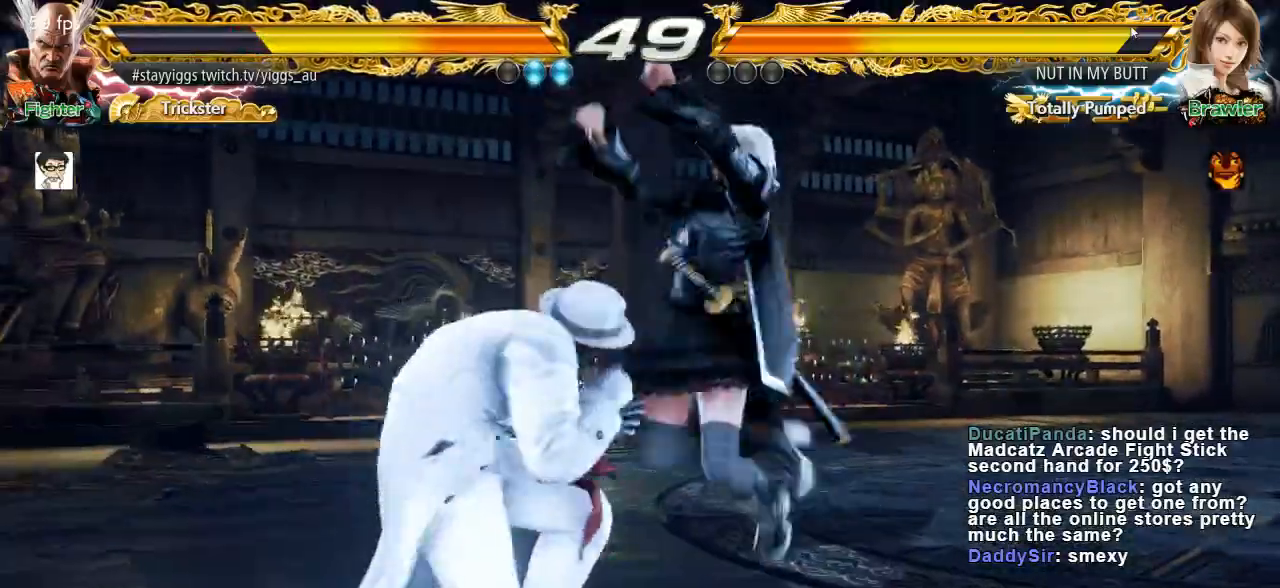
{"dt_ms": 500, "buttons": ["SQUARE", "TRIANGLE"], "left_stick": "center", "events": [[283, "left_stick", "center"], [317, "SQUARE", "down"], [317, "TRIANGLE", "down"], [383, "SQUARE", "up"], [383, "TRIANGLE", "up"], [483, "SQUARE", "down"], [483, "TRIANGLE", "down"]]}
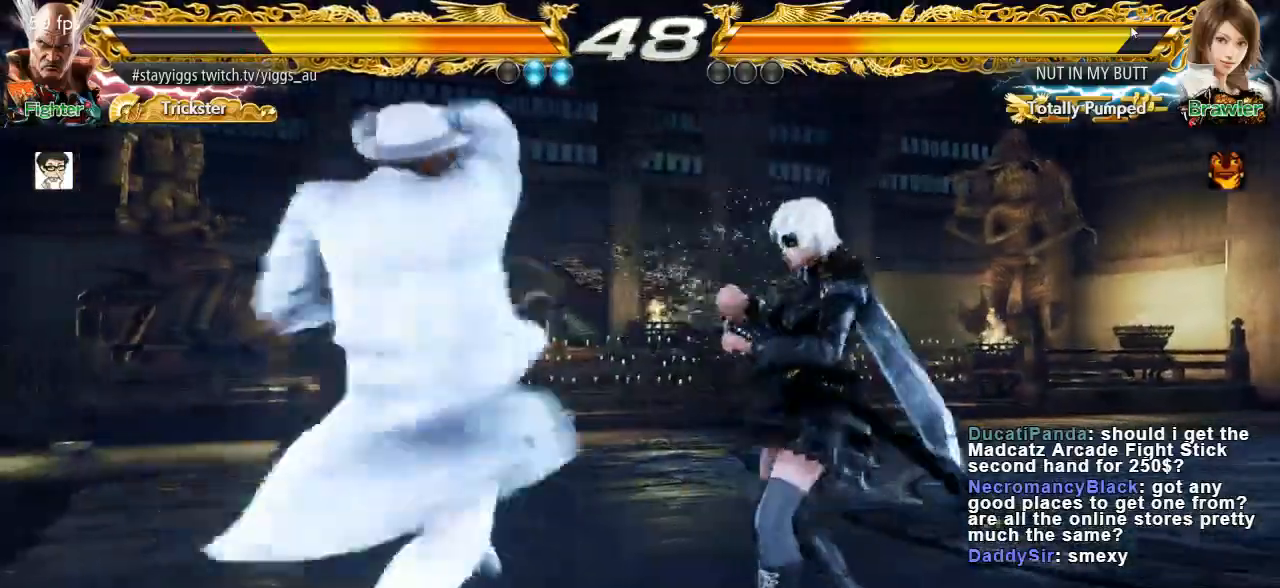
{"dt_ms": 500, "buttons": [], "left_stick": "right", "events": [[50, "SQUARE", "up"], [50, "TRIANGLE", "up"], [483, "left_stick", "right"]]}
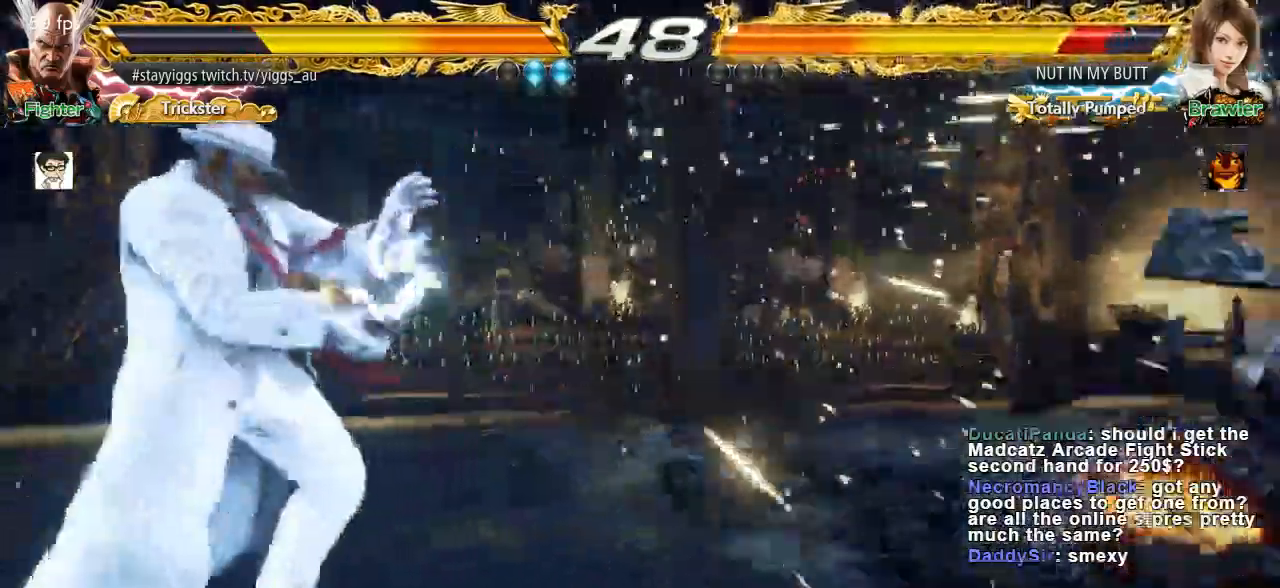
{"dt_ms": 500, "buttons": [], "left_stick": "center", "events": [[83, "left_stick", "center"], [167, "left_stick", "right"], [433, "left_stick", "down"], [483, "left_stick", "center"]]}
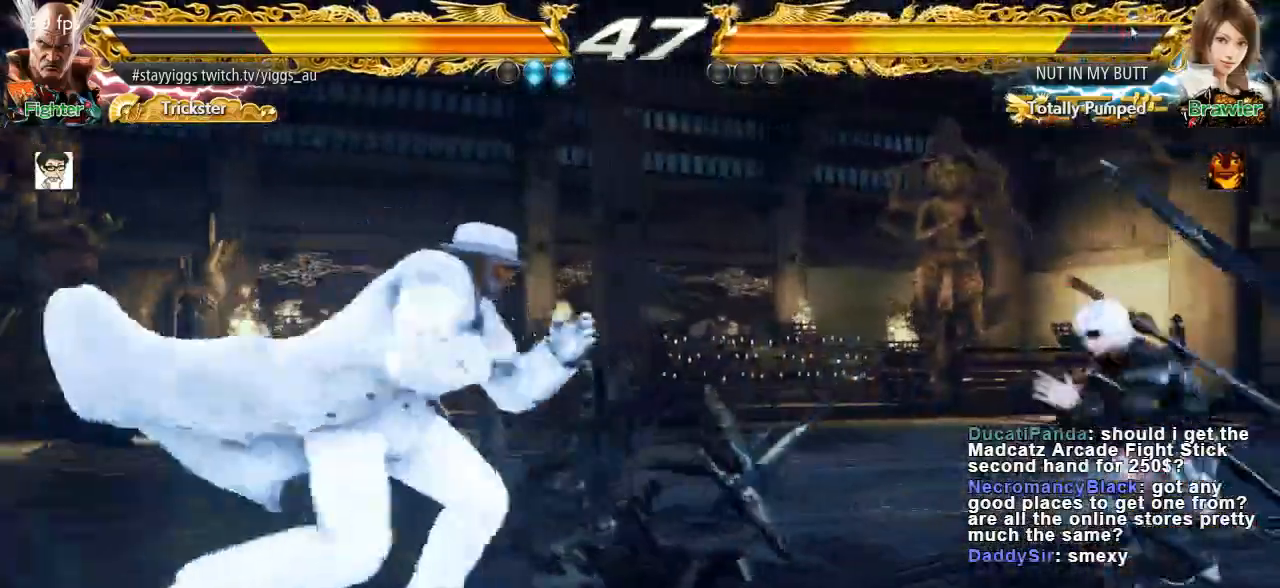
{"dt_ms": 500, "buttons": ["TRIANGLE"], "left_stick": "right", "events": [[167, "left_stick", "right"], [233, "left_stick", "down"], [383, "left_stick", "center"], [450, "left_stick", "right"], [483, "TRIANGLE", "down"]]}
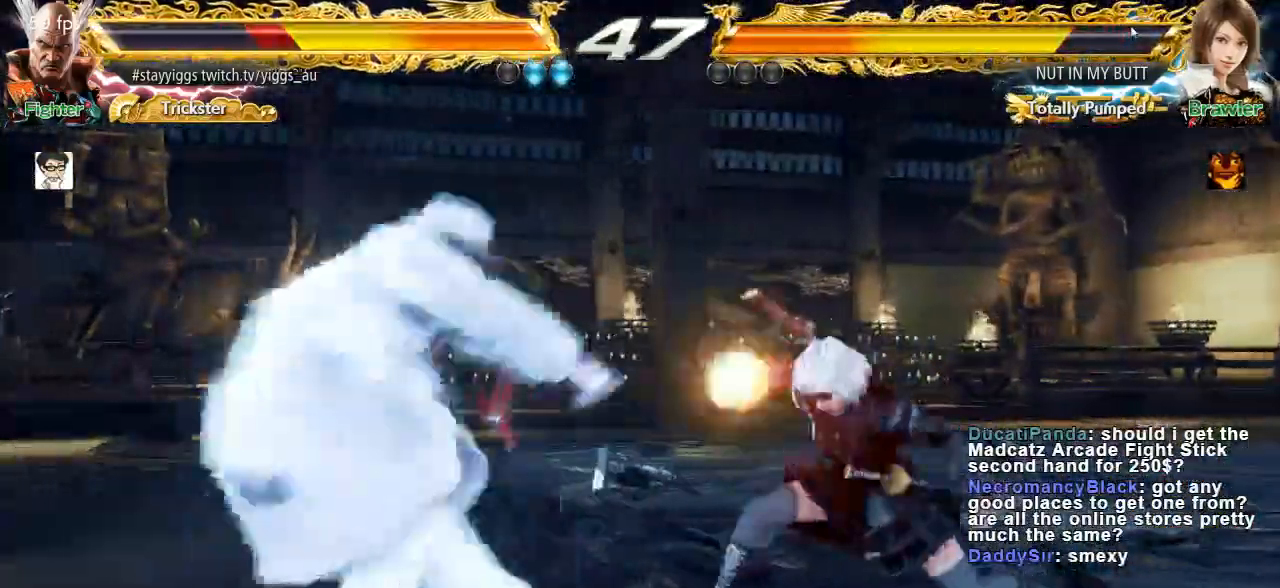
{"dt_ms": 500, "buttons": [], "left_stick": "left", "events": [[83, "left_stick", "center"], [117, "TRIANGLE", "up"], [217, "left_stick", "left"]]}
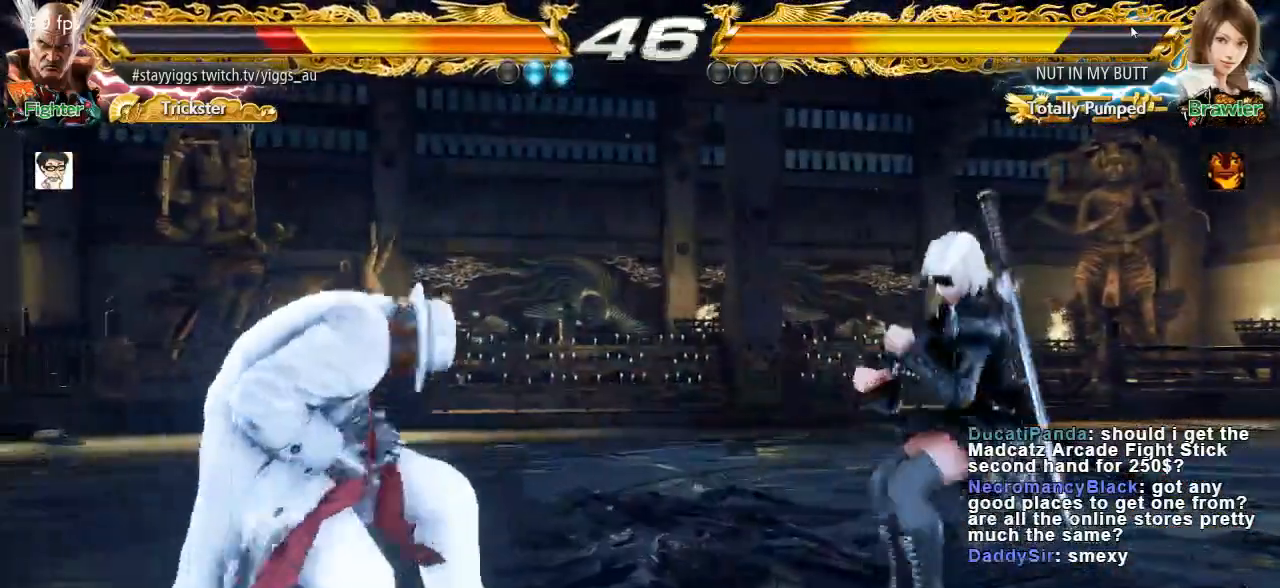
{"dt_ms": 500, "buttons": ["CIRCLE"], "left_stick": "center", "events": [[17, "left_stick", "center"], [200, "CROSS", "down"], [200, "left_stick", "up-right"], [283, "CROSS", "up"], [367, "left_stick", "center"], [450, "CIRCLE", "down"]]}
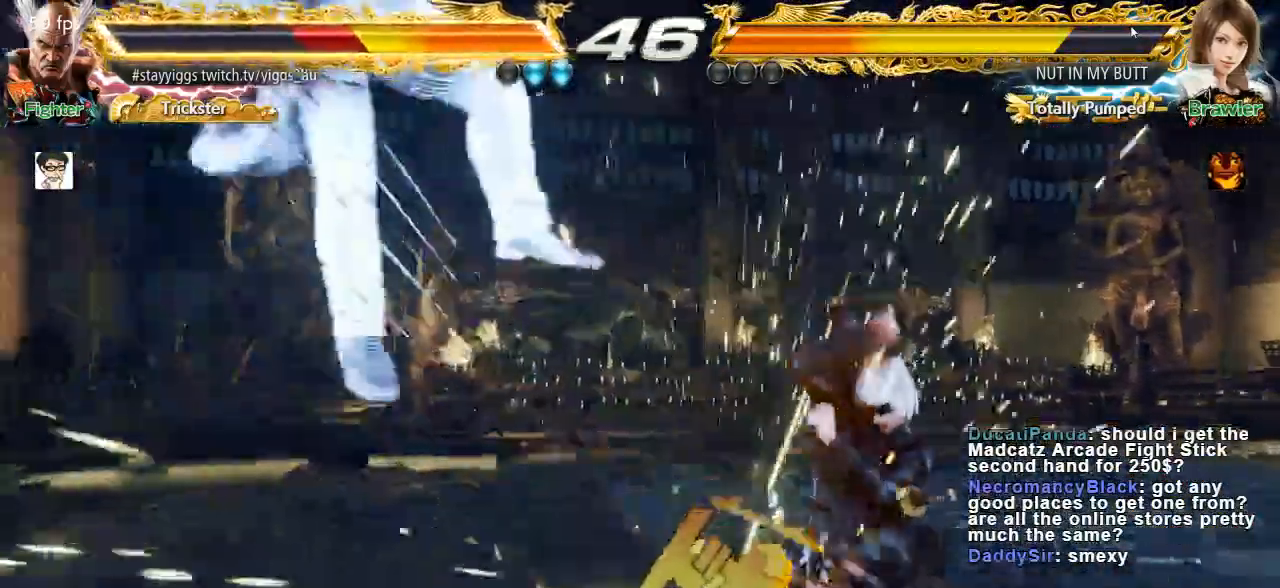
{"dt_ms": 500, "buttons": ["CROSS", "SQUARE"], "left_stick": "center", "events": [[50, "CIRCLE", "up"], [50, "CROSS", "down"], [150, "CROSS", "up"], [317, "TRIANGLE", "down"], [383, "SQUARE", "down"], [450, "TRIANGLE", "up"], [483, "CROSS", "down"]]}
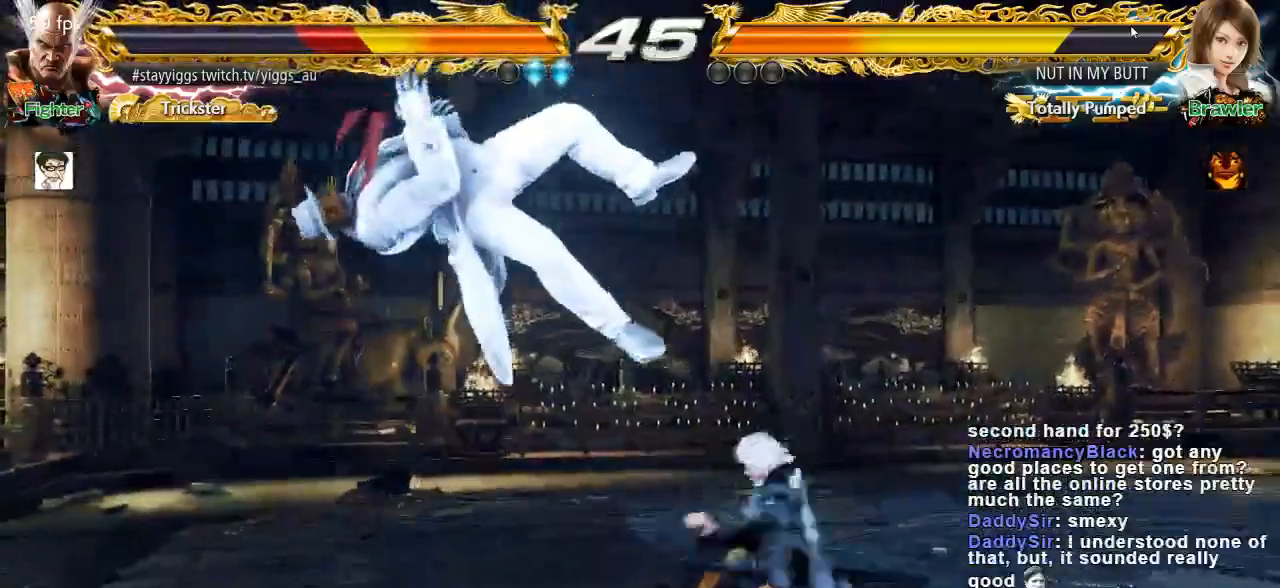
{"dt_ms": 500, "buttons": ["CROSS", "SQUARE"], "left_stick": "center", "events": [[17, "TRIANGLE", "down"], [83, "SQUARE", "up"], [133, "SQUARE", "down"], [183, "TRIANGLE", "up"], [250, "TRIANGLE", "down"], [317, "SQUARE", "up"], [367, "SQUARE", "down"], [433, "TRIANGLE", "up"]]}
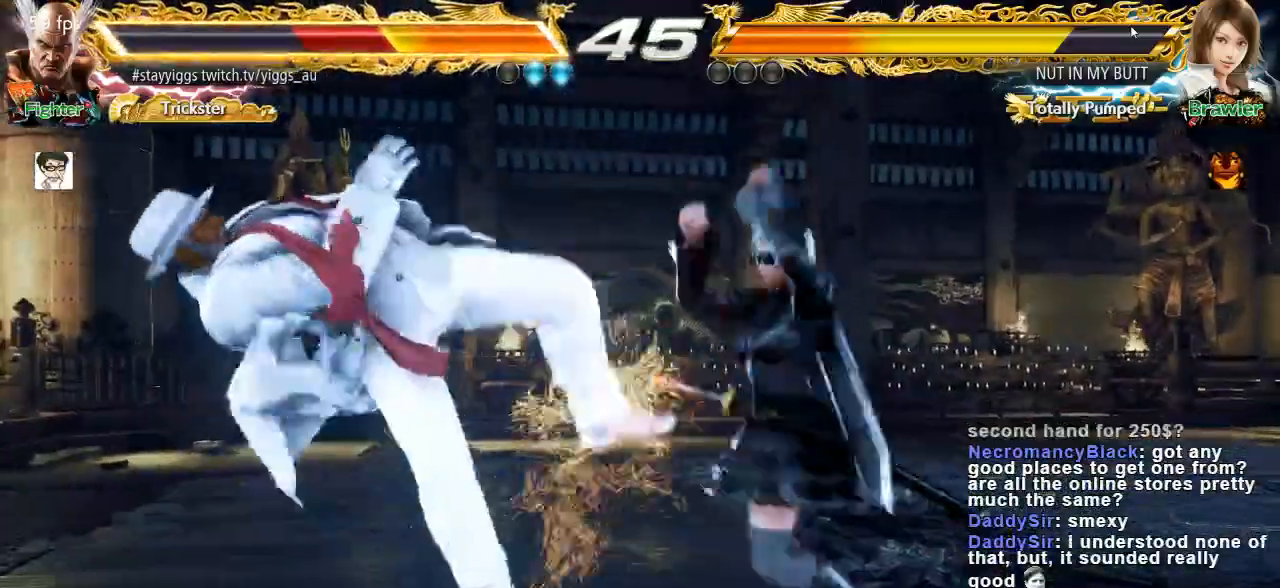
{"dt_ms": 500, "buttons": ["CROSS", "SQUARE"], "left_stick": "center", "events": [[50, "SQUARE", "up"], [117, "CROSS", "up"], [250, "TRIANGLE", "down"], [317, "SQUARE", "down"], [350, "CROSS", "down"], [383, "TRIANGLE", "up"]]}
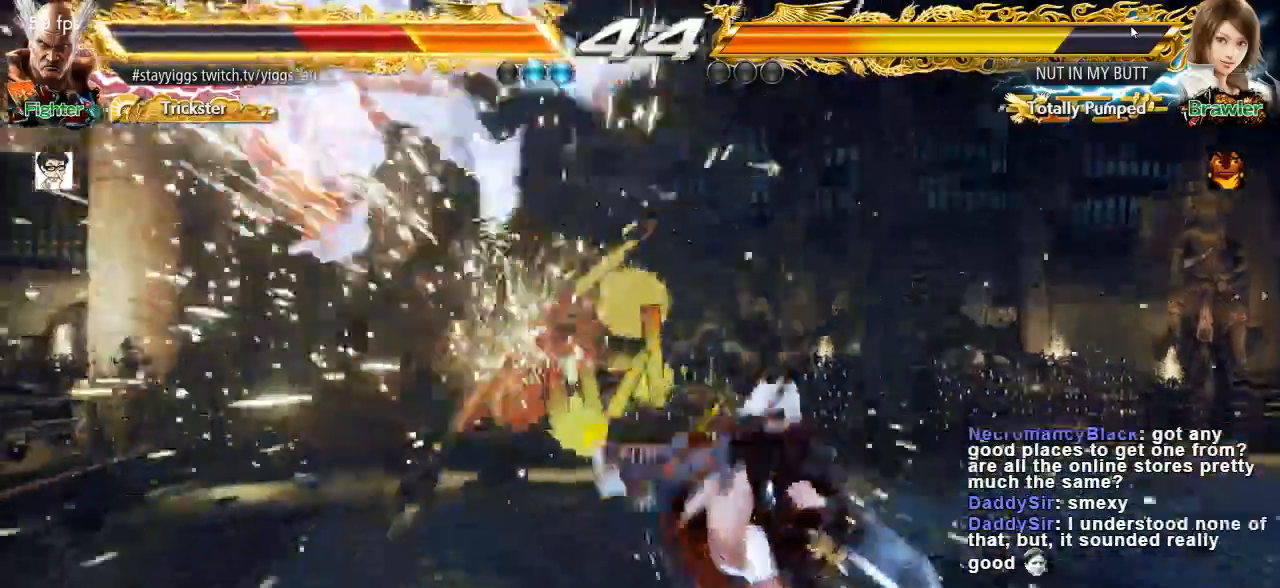
{"dt_ms": 500, "buttons": ["SQUARE"], "left_stick": "center", "events": [[33, "SQUARE", "up"], [33, "TRIANGLE", "down"], [117, "CROSS", "up"], [117, "SQUARE", "down"], [183, "CROSS", "down"], [183, "TRIANGLE", "up"], [283, "TRIANGLE", "down"], [317, "SQUARE", "up"], [383, "SQUARE", "down"], [450, "TRIANGLE", "up"], [483, "CROSS", "up"]]}